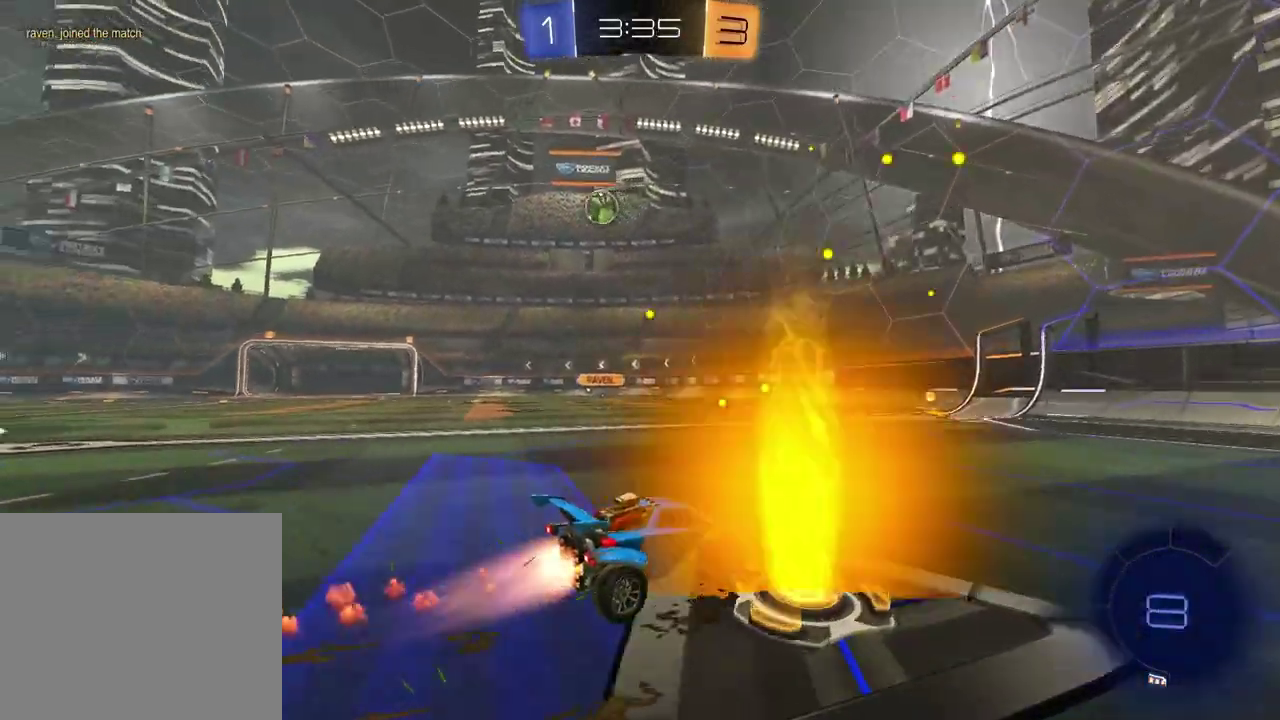
Gameplay with a controller (PlayStation layout); each line is a JSON object with the inputs held at the frame after it. "events" lists button and stick changes between this image and that frame as [ms after this image, input, new state], when the widget could be followed in between.
{"buttons": ["R2"], "left_stick": "left", "right_stick": "center", "events": [[483, "left_stick", "left"], [500, "R1", "up"]]}
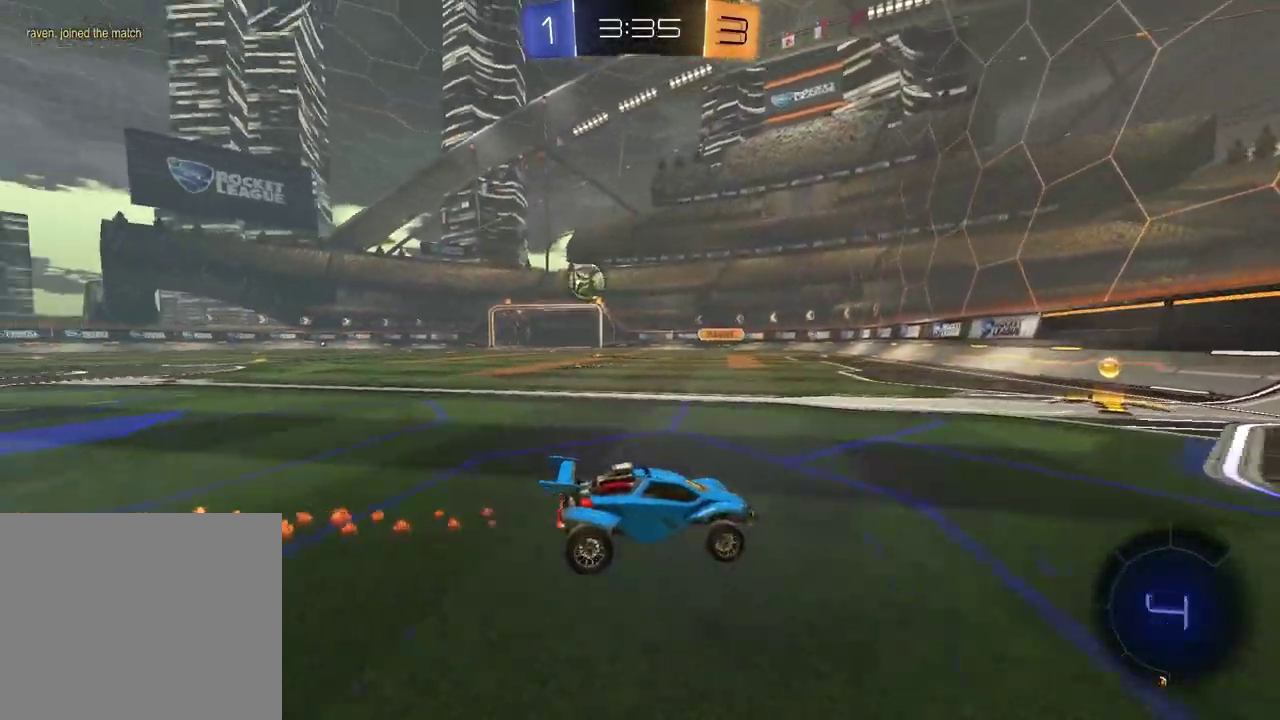
{"buttons": ["R2"], "left_stick": "center", "right_stick": "center", "events": [[33, "L1", "down"], [200, "L1", "up"], [417, "left_stick", "center"]]}
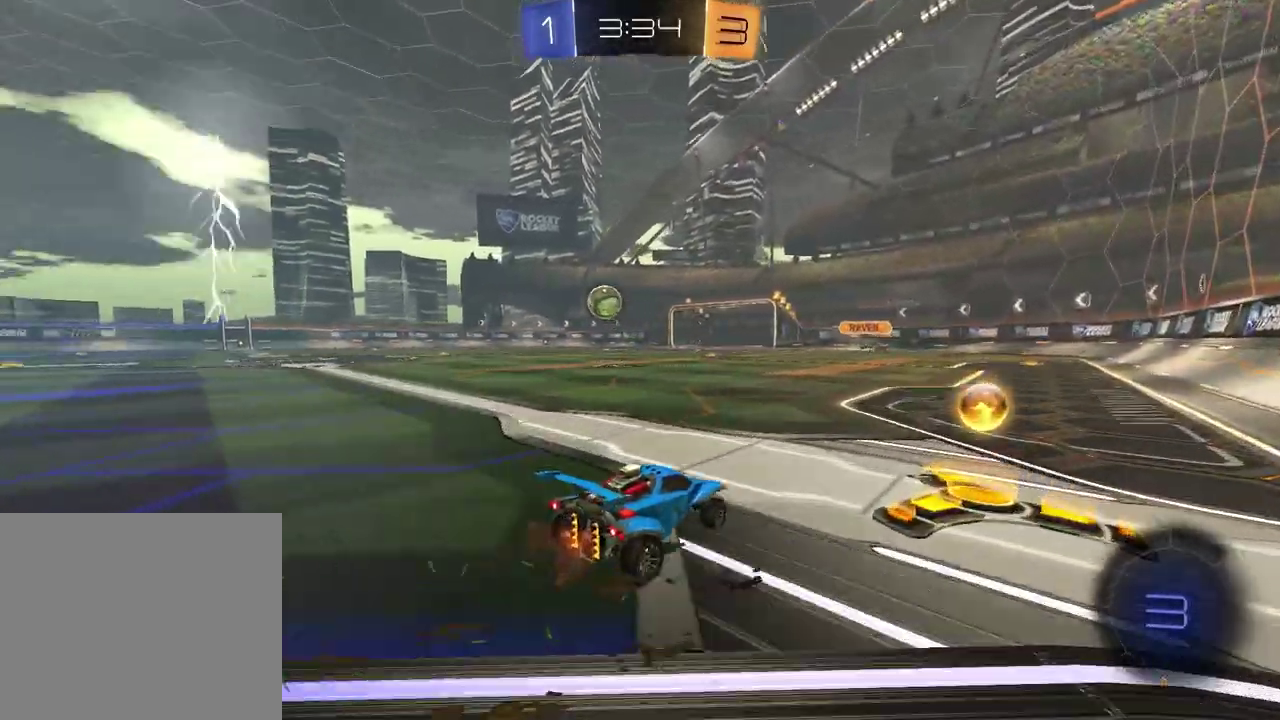
{"buttons": ["L1", "R2"], "left_stick": "left", "right_stick": "center", "events": [[17, "left_stick", "left"], [183, "left_stick", "center"], [233, "left_stick", "left"], [467, "L1", "down"]]}
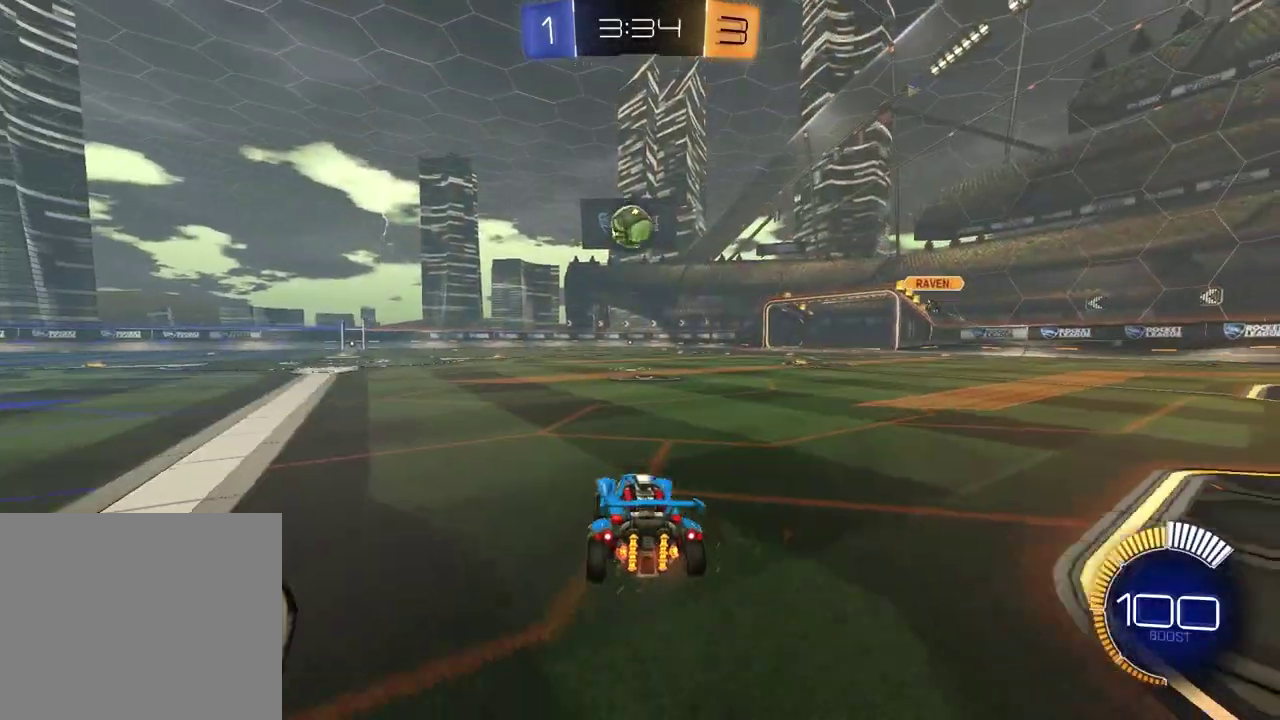
{"buttons": ["CROSS", "R1", "R2"], "left_stick": "up-left", "right_stick": "center", "events": [[67, "L1", "up"], [100, "R1", "down"], [433, "left_stick", "up-left"], [450, "CROSS", "down"]]}
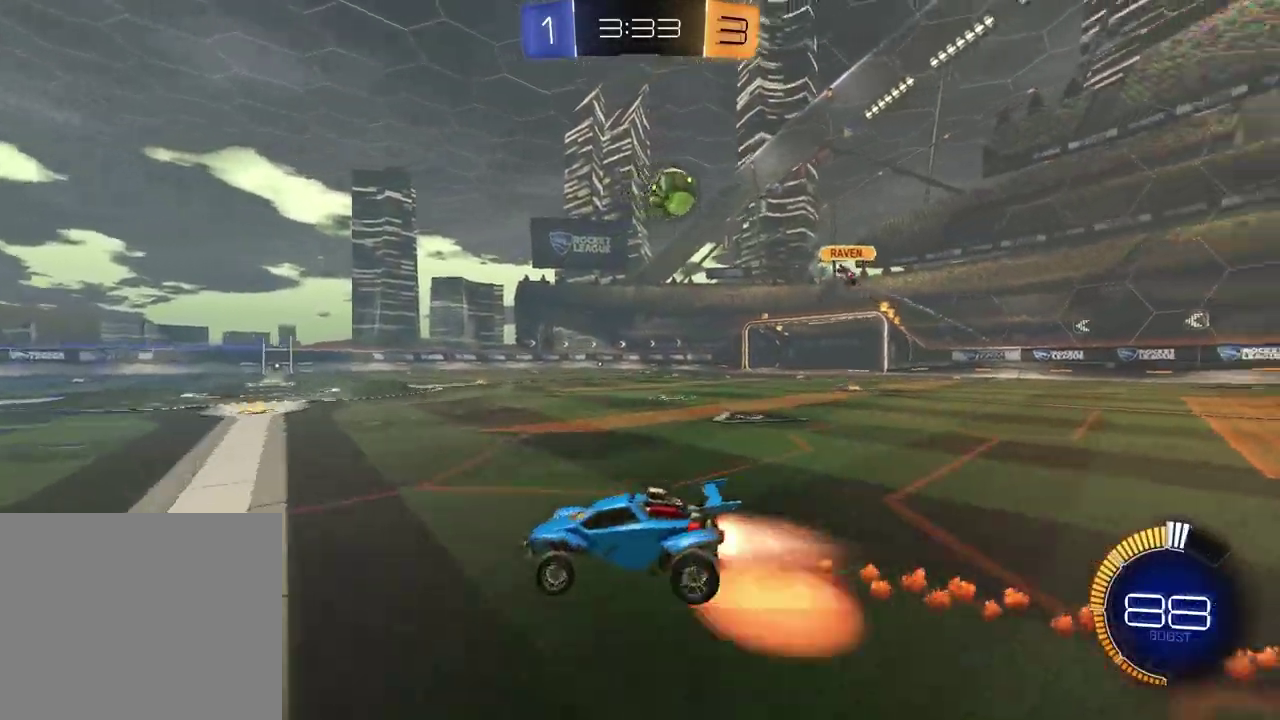
{"buttons": ["L1", "R1"], "left_stick": "down-left", "right_stick": "center", "events": [[17, "CROSS", "up"], [50, "left_stick", "left"], [67, "CROSS", "down"], [150, "left_stick", "down"], [217, "CROSS", "up"], [233, "left_stick", "right"], [367, "R2", "up"], [450, "left_stick", "down-left"], [500, "L1", "down"]]}
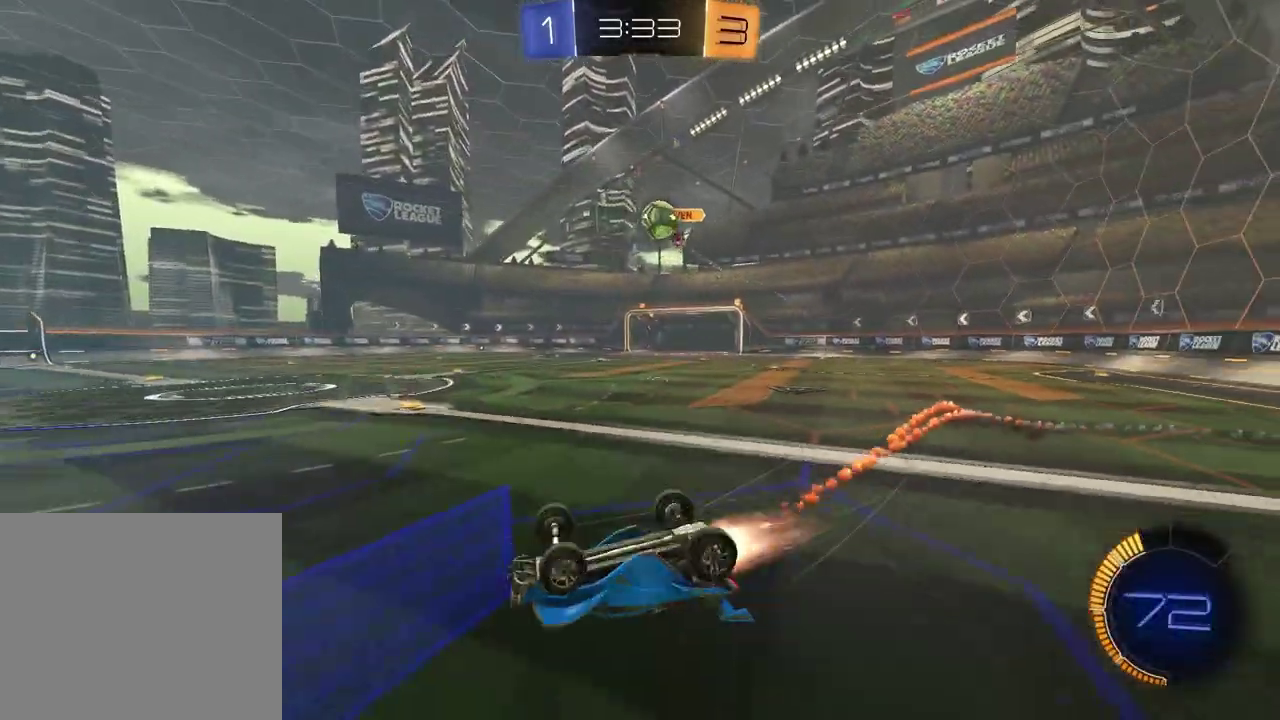
{"buttons": ["R1", "R2"], "left_stick": "down-right", "right_stick": "center", "events": [[17, "R1", "up"], [233, "L1", "up"], [333, "R2", "down"], [333, "left_stick", "center"], [400, "R1", "down"], [400, "left_stick", "down-right"]]}
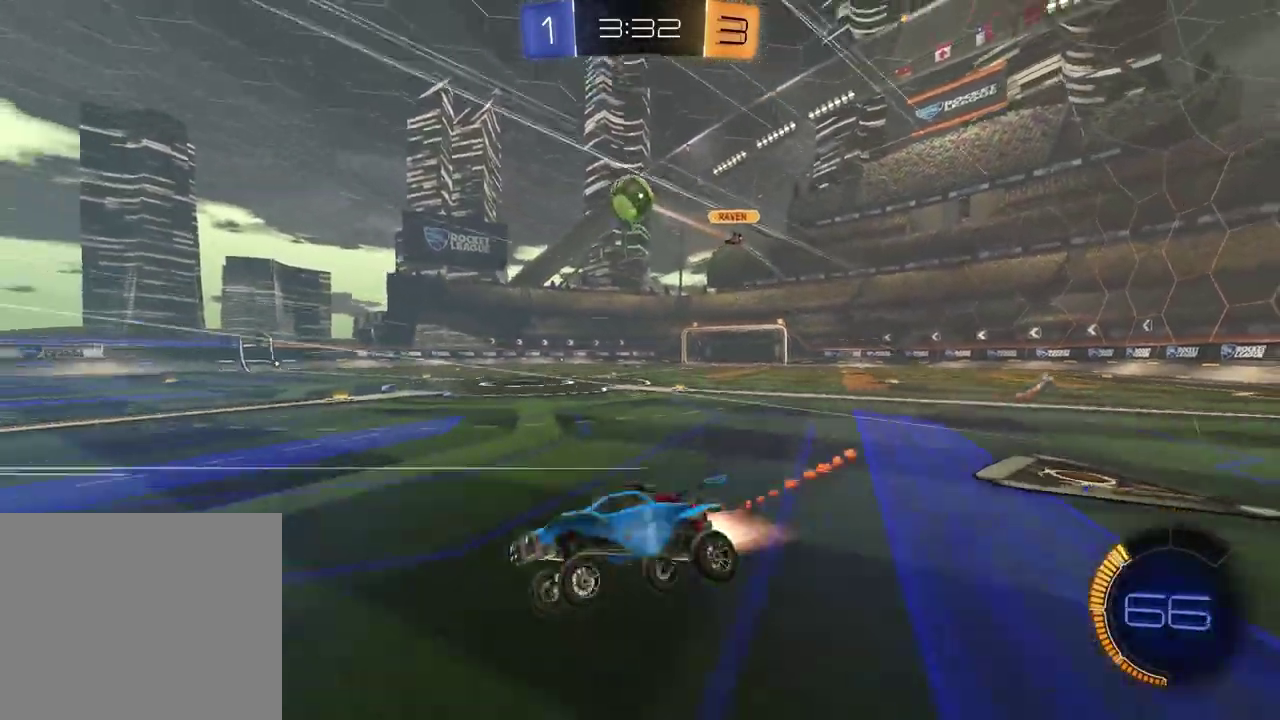
{"buttons": ["R2"], "left_stick": "center", "right_stick": "center", "events": [[50, "left_stick", "center"], [117, "R1", "up"], [300, "R1", "down"], [450, "R1", "up"]]}
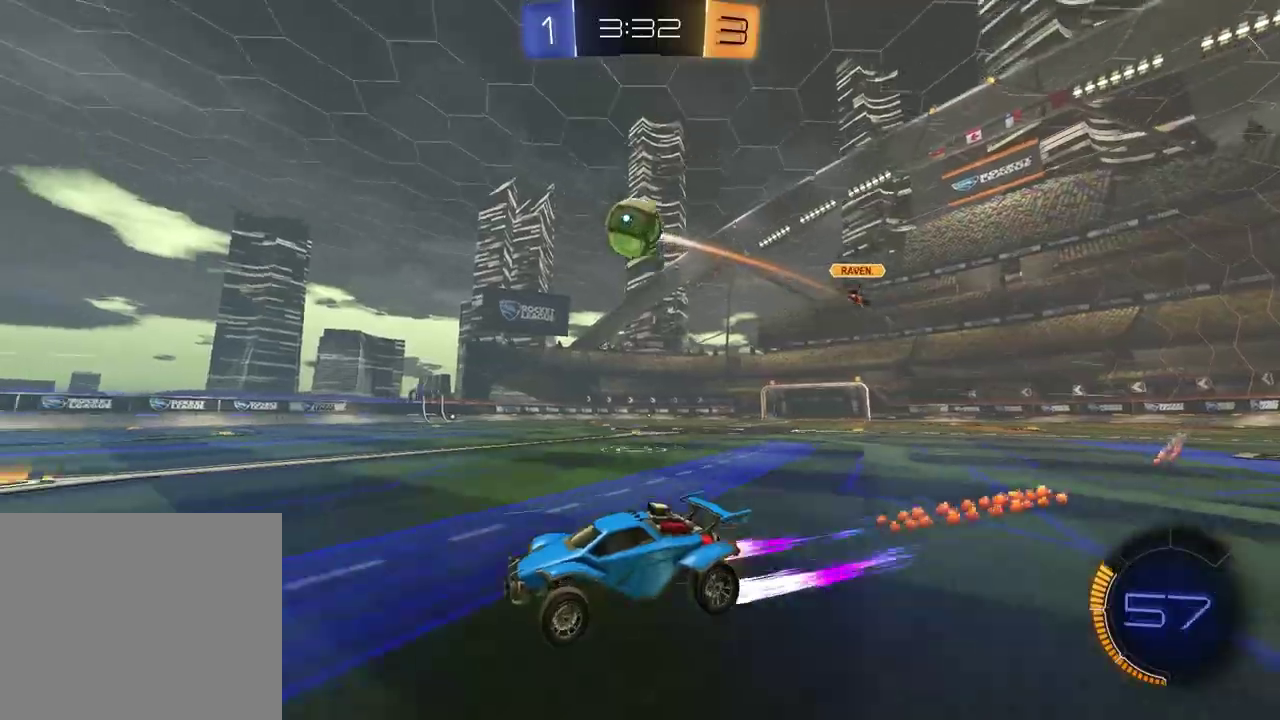
{"buttons": ["R2"], "left_stick": "up-right", "right_stick": "center", "events": [[167, "left_stick", "down-right"], [217, "CROSS", "down"], [350, "left_stick", "up-left"], [433, "CROSS", "up"], [467, "left_stick", "up-right"]]}
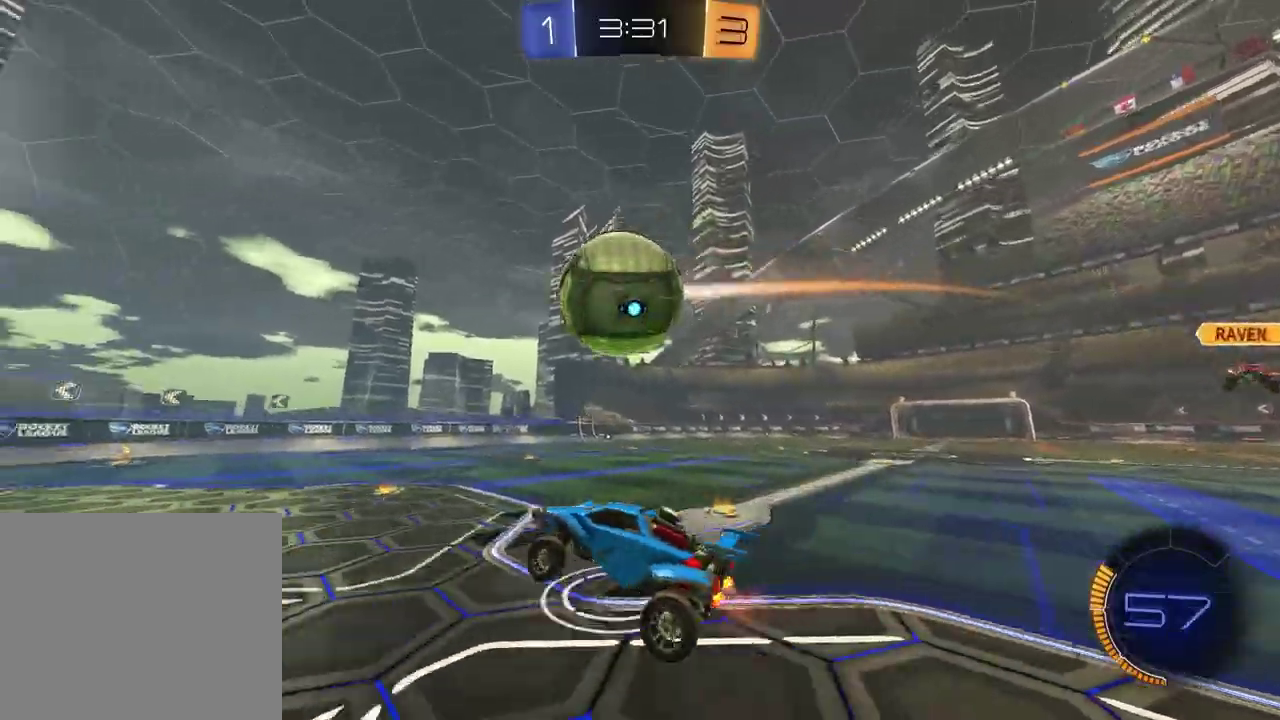
{"buttons": ["R2"], "left_stick": "down-right", "right_stick": "center"}
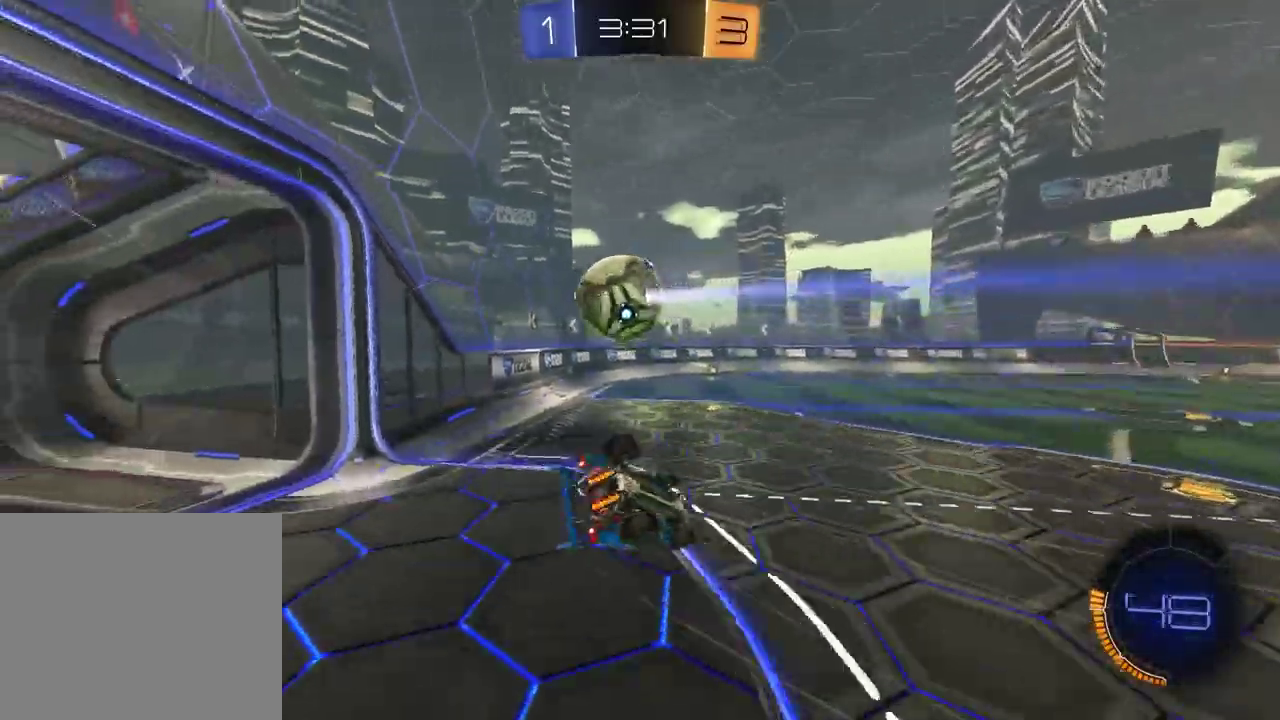
{"buttons": ["R1", "R2"], "left_stick": "center", "right_stick": "center"}
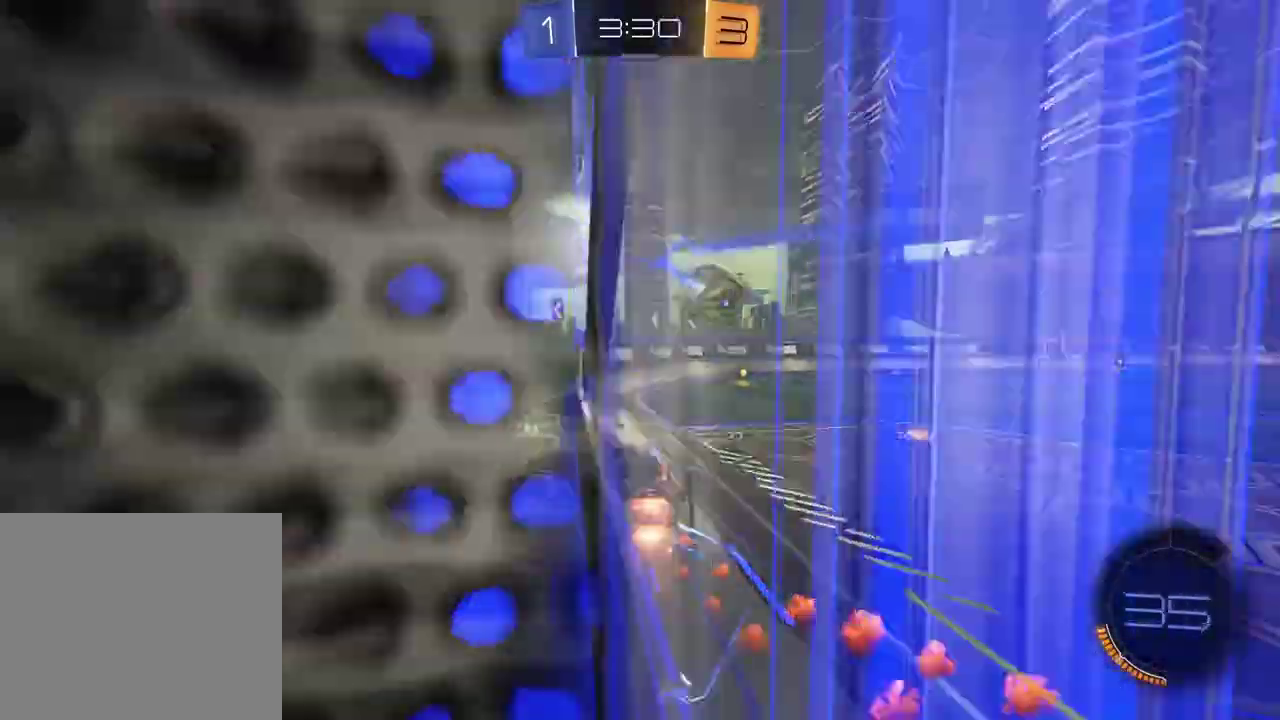
{"buttons": ["R1", "R2"], "left_stick": "center", "right_stick": "center", "events": [[183, "left_stick", "up-right"], [417, "left_stick", "down-left"], [500, "left_stick", "center"]]}
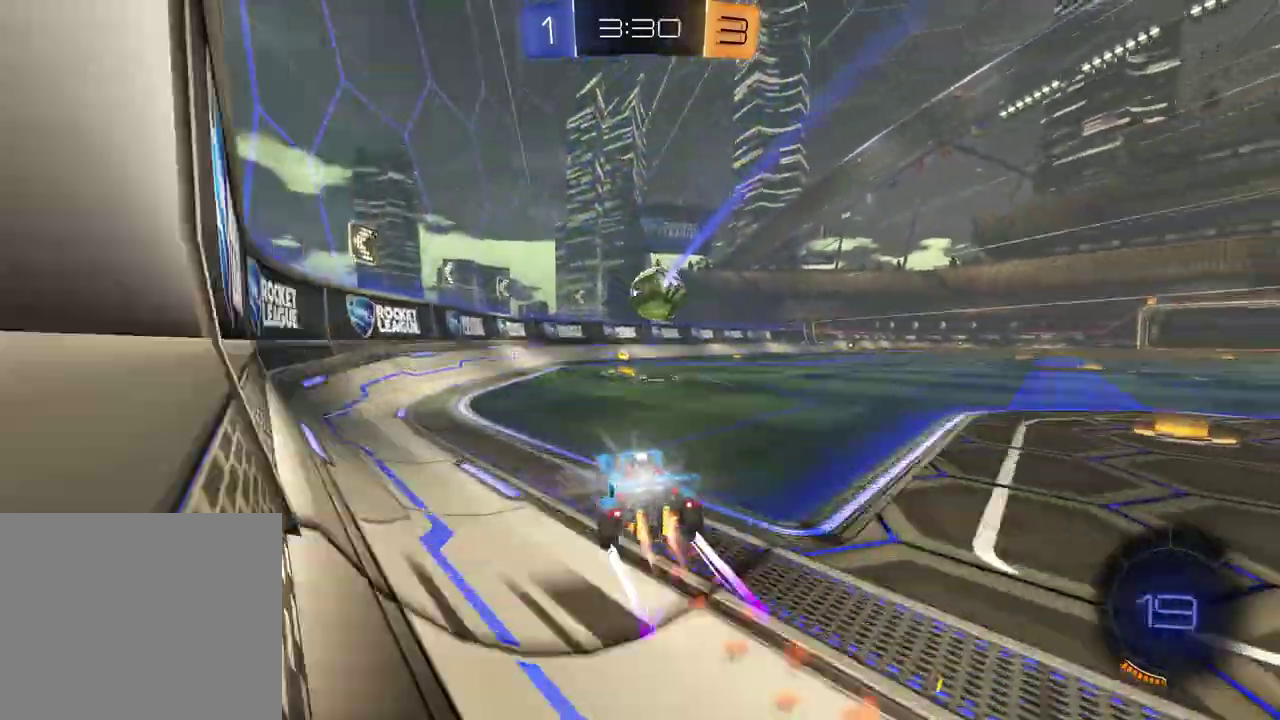
{"buttons": ["R2"], "left_stick": "left", "right_stick": "center", "events": [[233, "R1", "up"], [400, "left_stick", "left"]]}
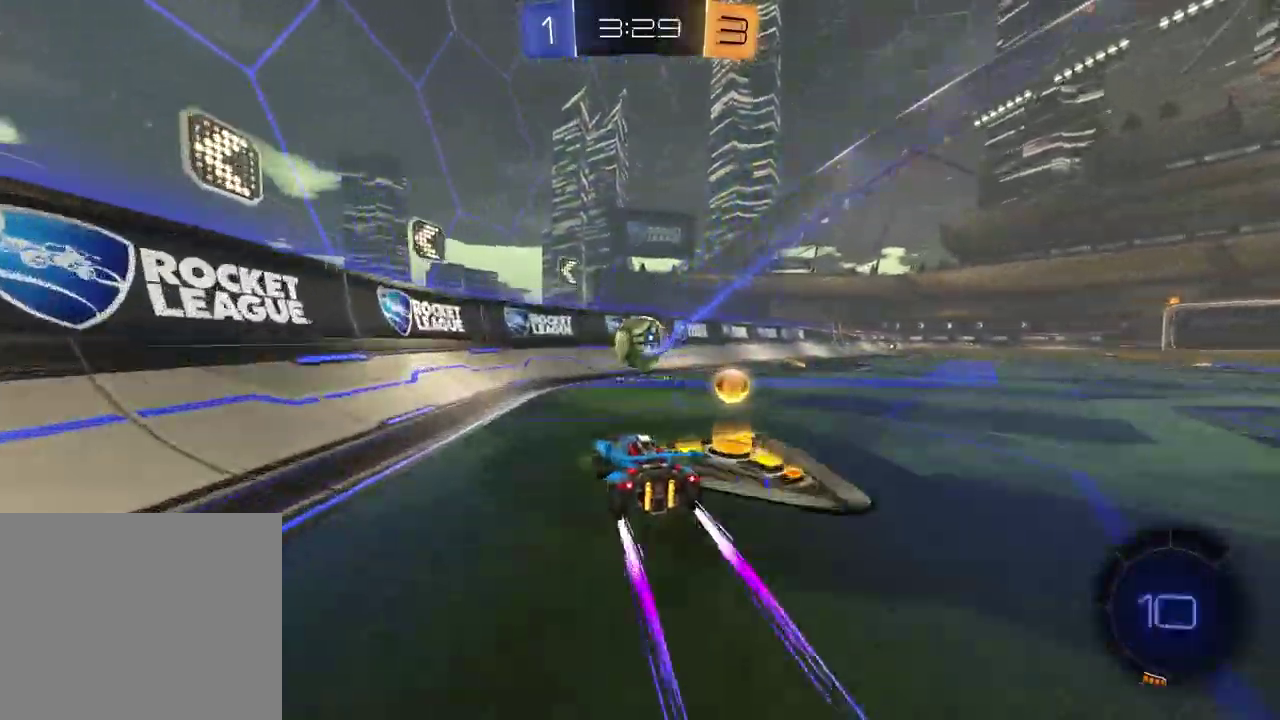
{"buttons": ["L2"], "left_stick": "right", "right_stick": "center", "events": [[100, "left_stick", "center"], [450, "left_stick", "right"], [467, "L2", "down"], [467, "R2", "up"]]}
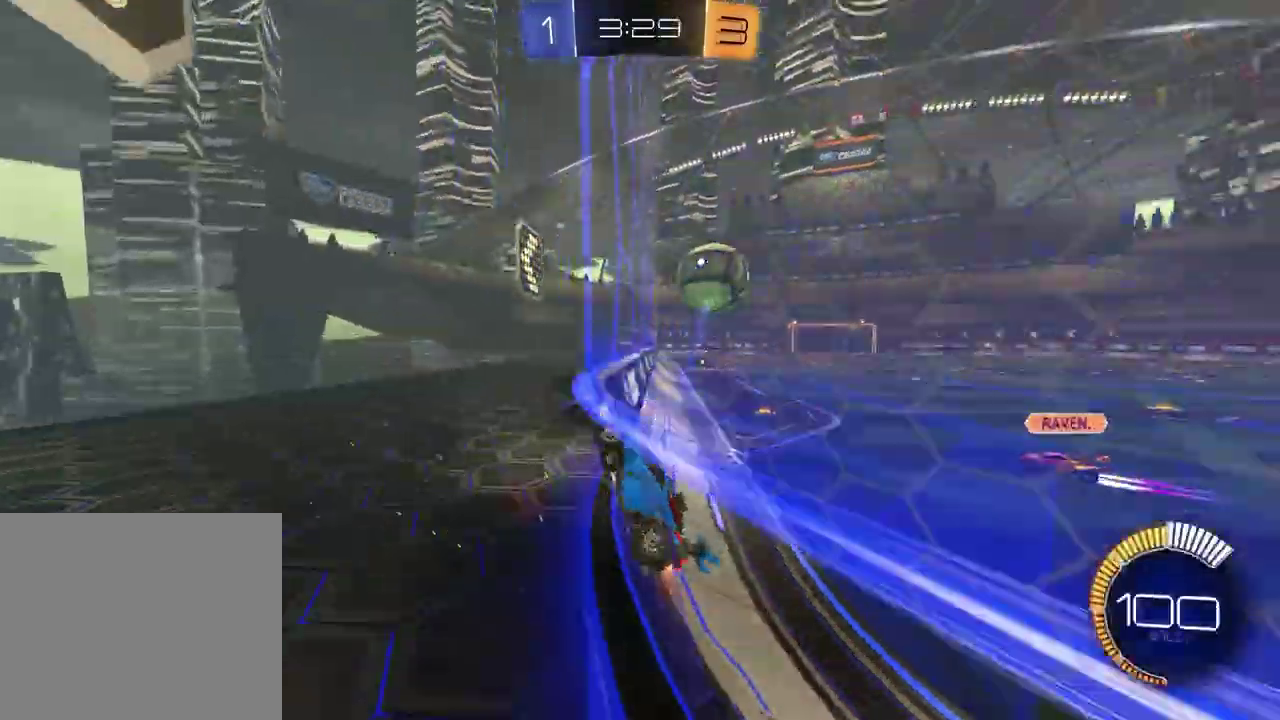
{"buttons": ["R2"], "left_stick": "right", "right_stick": "center", "events": [[217, "R2", "down"], [283, "L2", "up"]]}
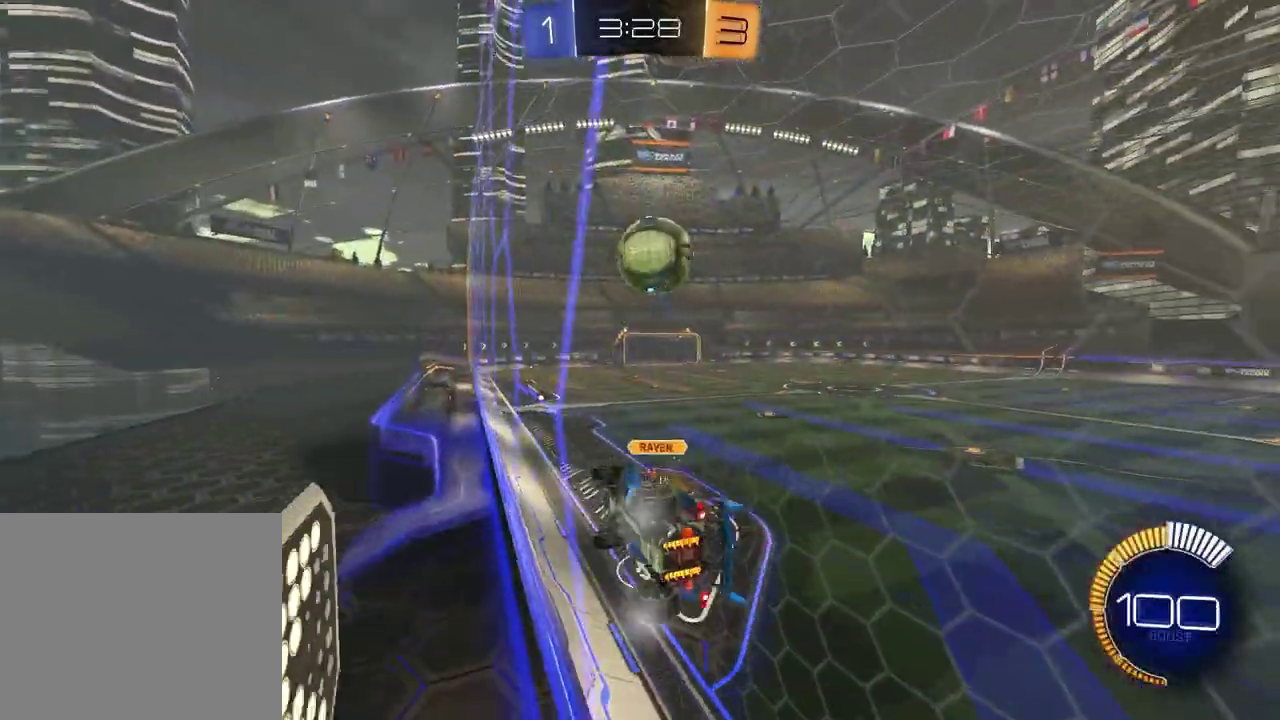
{"buttons": ["R2"], "left_stick": "right", "right_stick": "center", "events": [[150, "L2", "down"], [200, "R2", "up"], [333, "L2", "up"], [350, "R2", "down"]]}
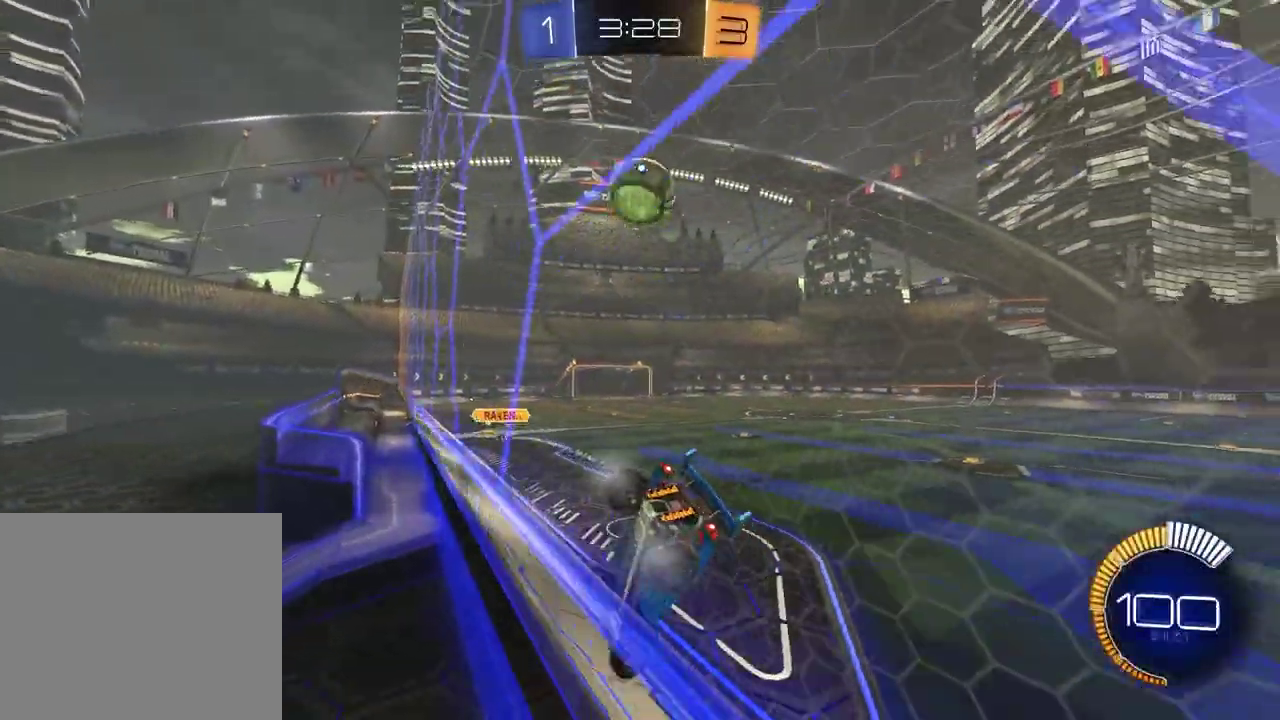
{"buttons": ["R2"], "left_stick": "left", "right_stick": "center", "events": [[117, "left_stick", "center"], [167, "left_stick", "left"]]}
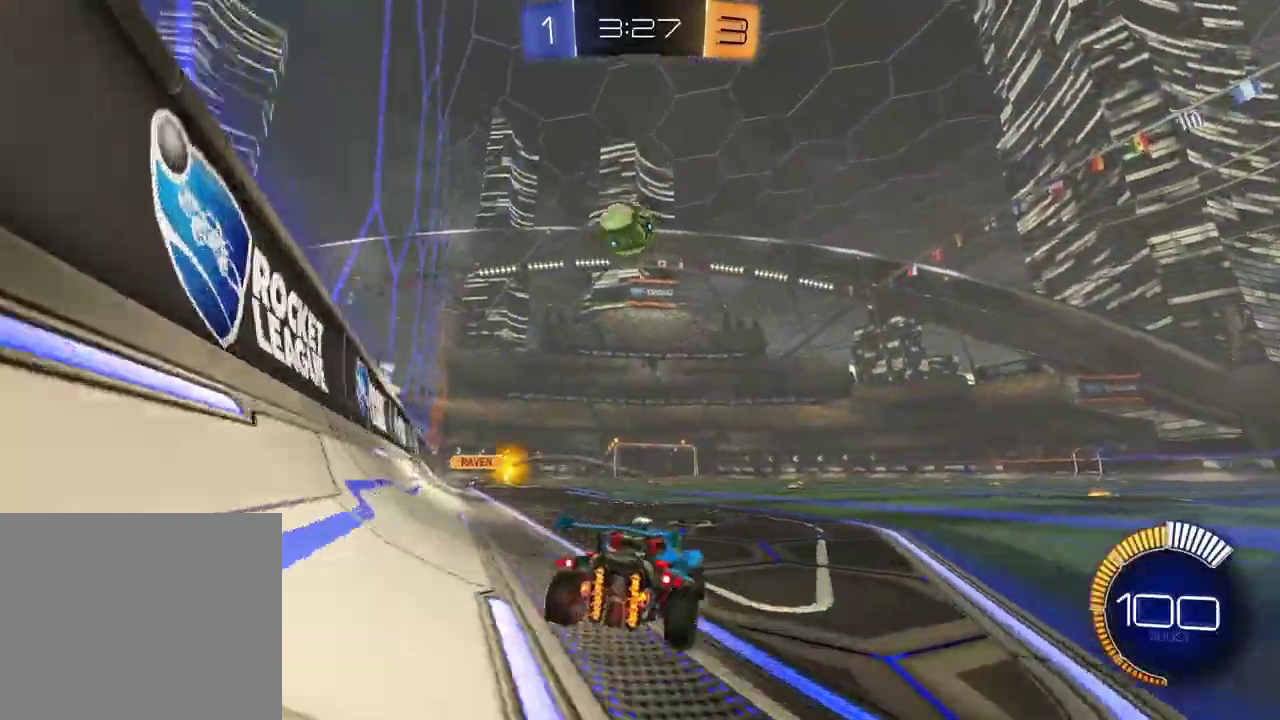
{"buttons": ["R2"], "left_stick": "center", "right_stick": "center", "events": [[67, "left_stick", "center"], [183, "left_stick", "left"], [317, "left_stick", "center"]]}